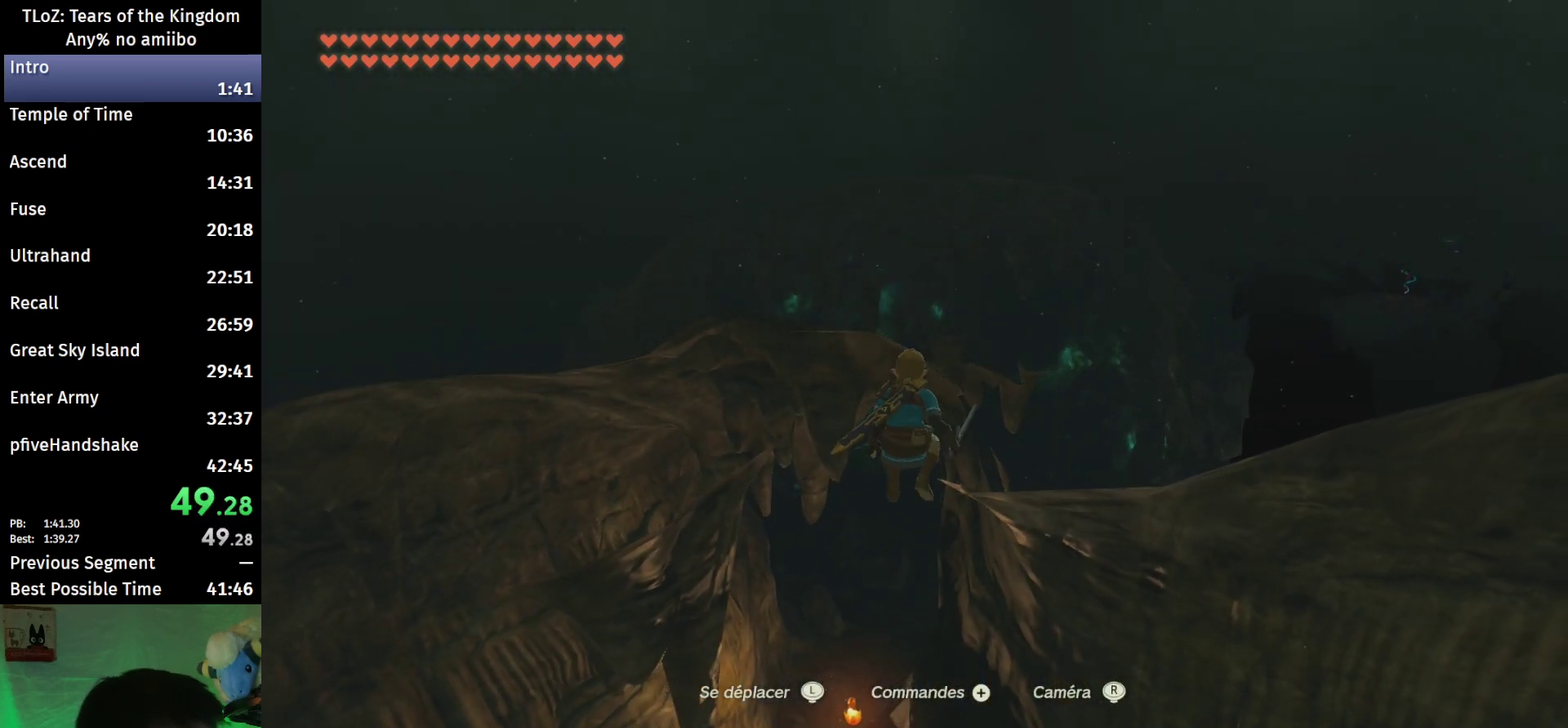
Gameplay with a controller (Nintendo layout); each line is a JSON object with the inputs held at the frame after it. "events" lists button and stick changes between this image and that frame as [ms after this image, input, new state], when the widget could be followed in between. This overlay highlights the sticks when they move; stick clicks (L3 R3) are not distinguishable. Not read: L3 R3.
{"buttons": [], "left_stick": "center", "right_stick": "center", "events": [[200, "left_stick", "center"]]}
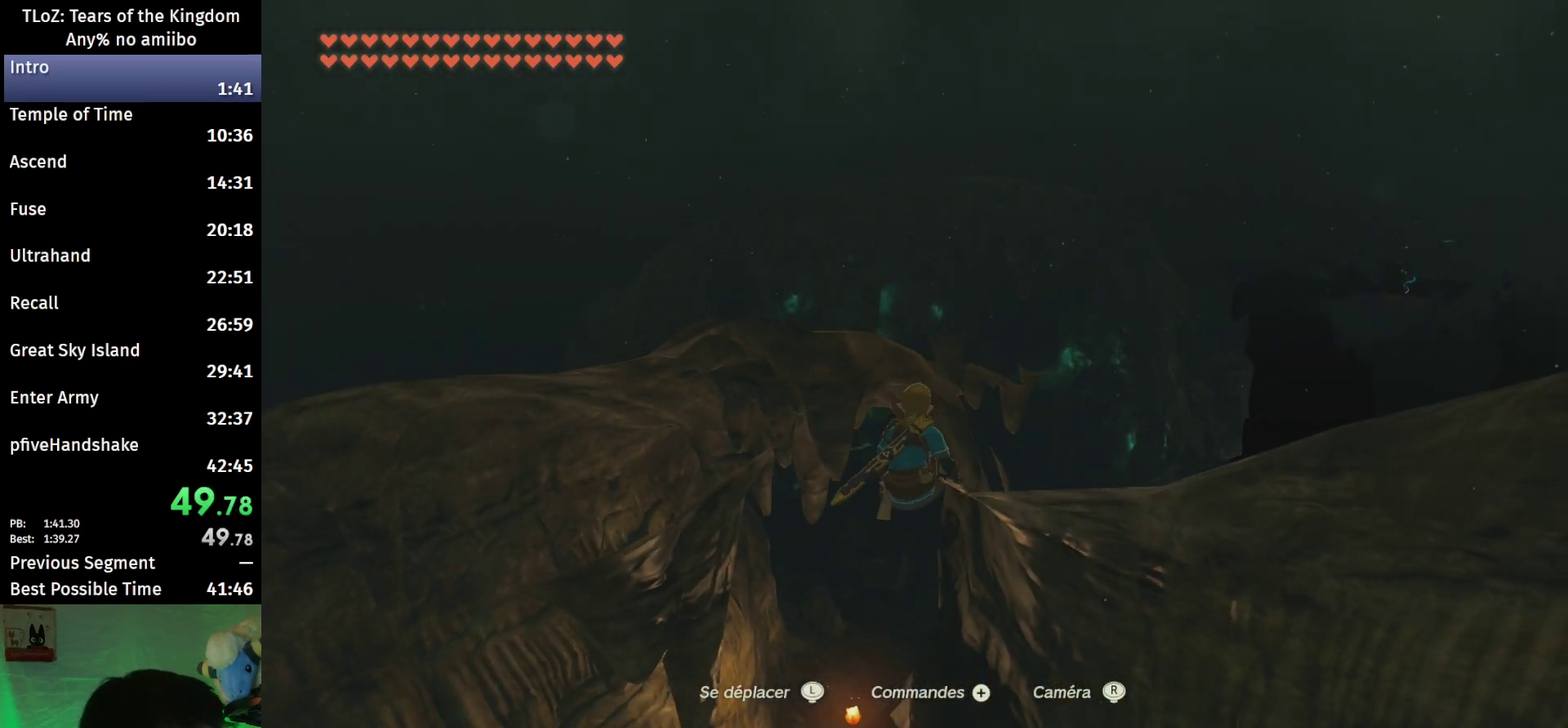
{"buttons": [], "left_stick": "center", "right_stick": "center", "events": [[400, "Y", "down"], [467, "Y", "up"]]}
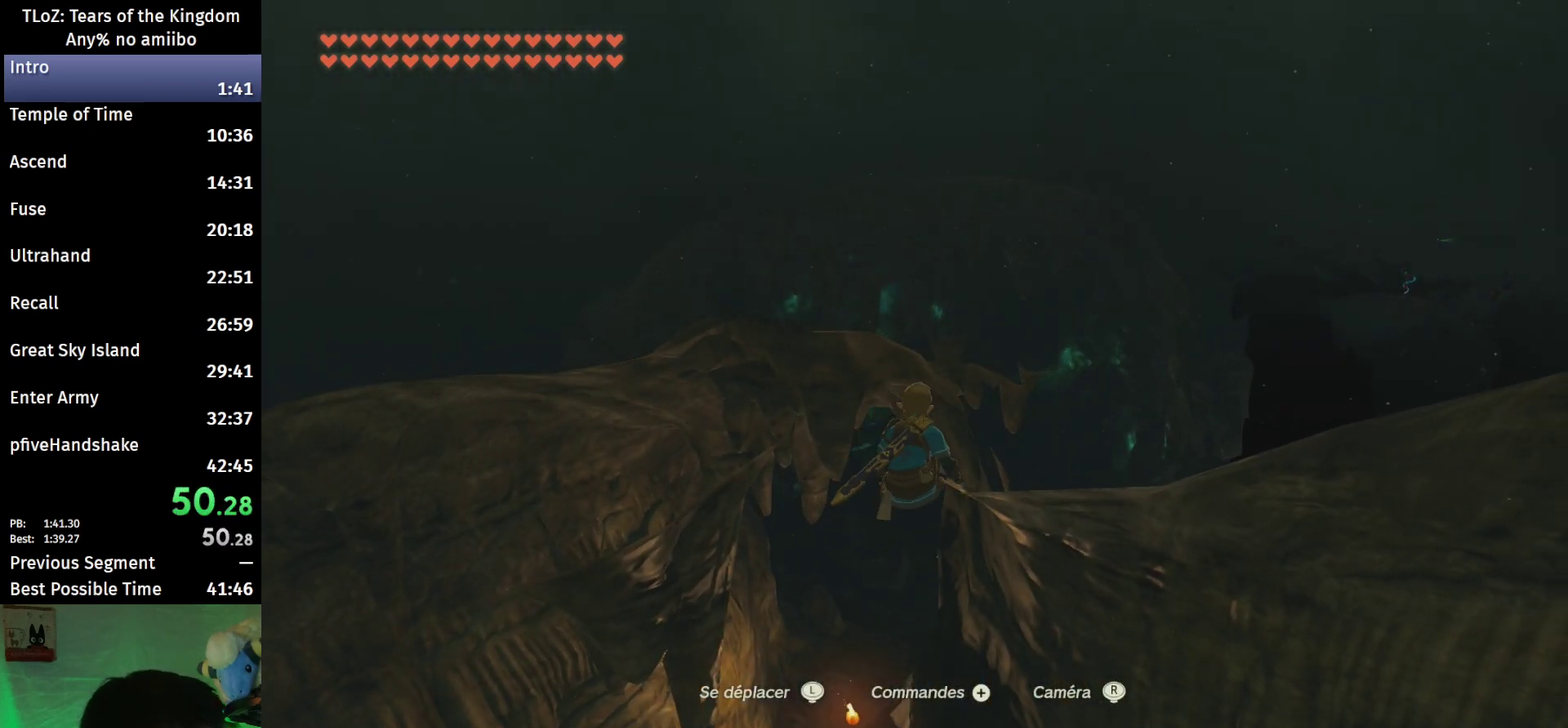
{"buttons": [], "left_stick": "down", "right_stick": "center", "events": [[200, "left_stick", "down"]]}
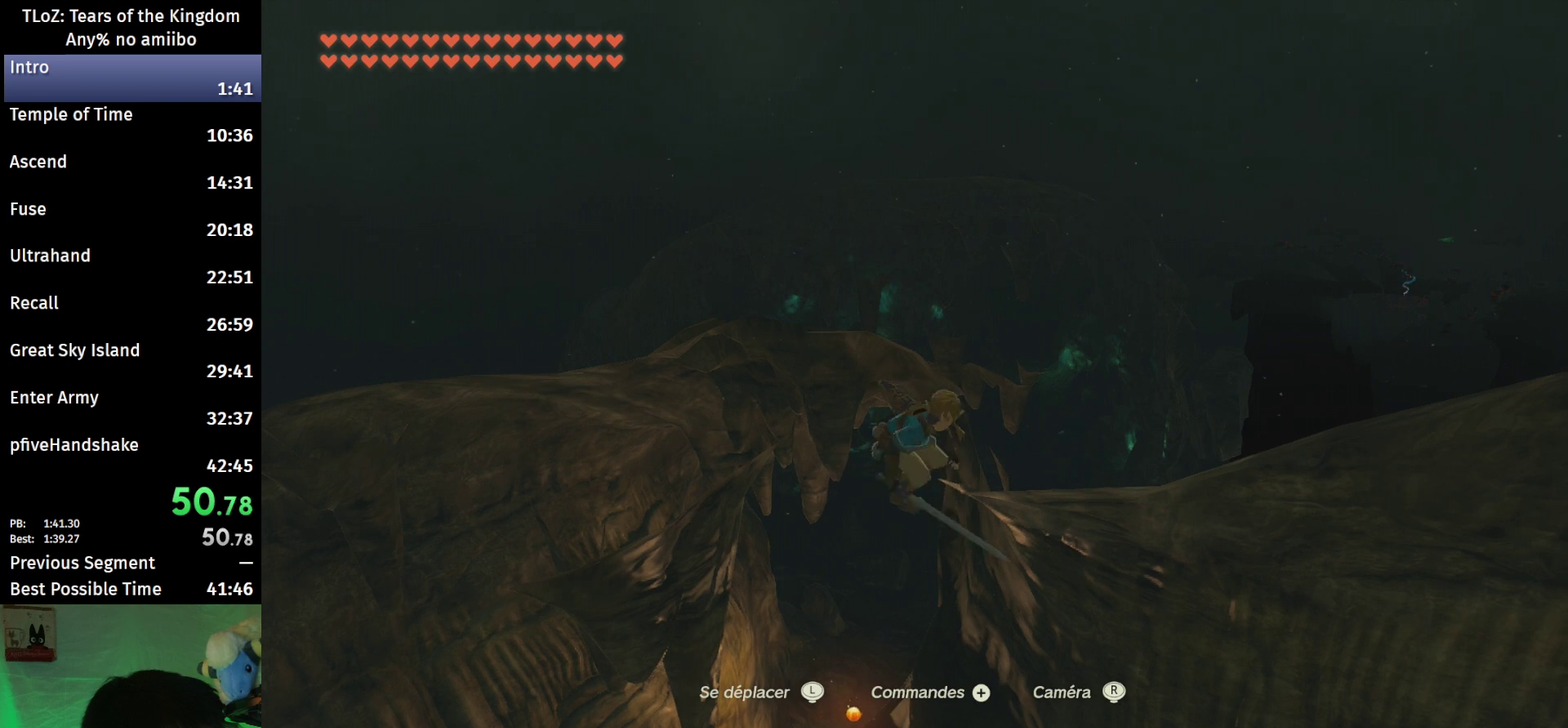
{"buttons": [], "left_stick": "down", "right_stick": "center", "events": [[133, "Y", "down"], [300, "Y", "up"]]}
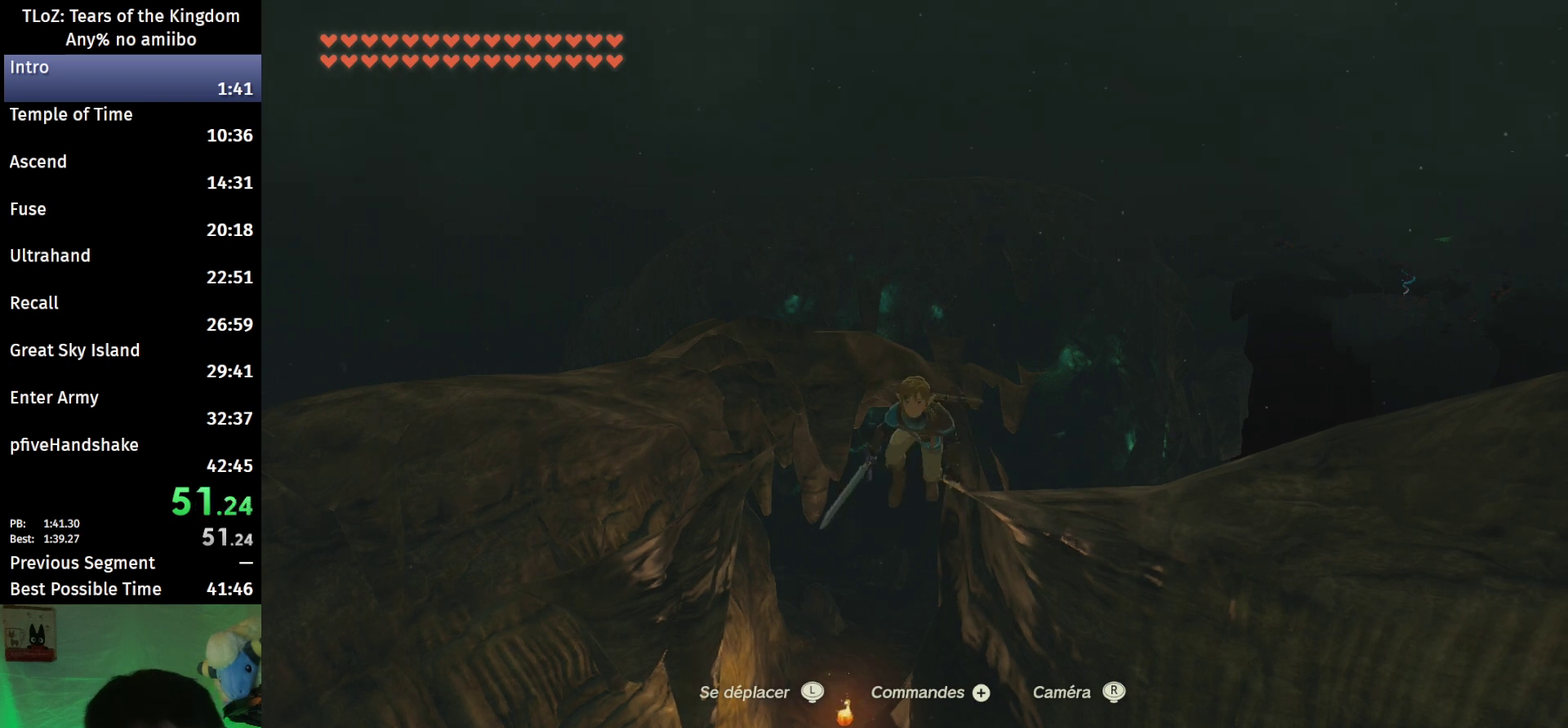
{"buttons": [], "left_stick": "center", "right_stick": "center", "events": [[333, "Y", "down"], [333, "left_stick", "center"], [500, "Y", "up"]]}
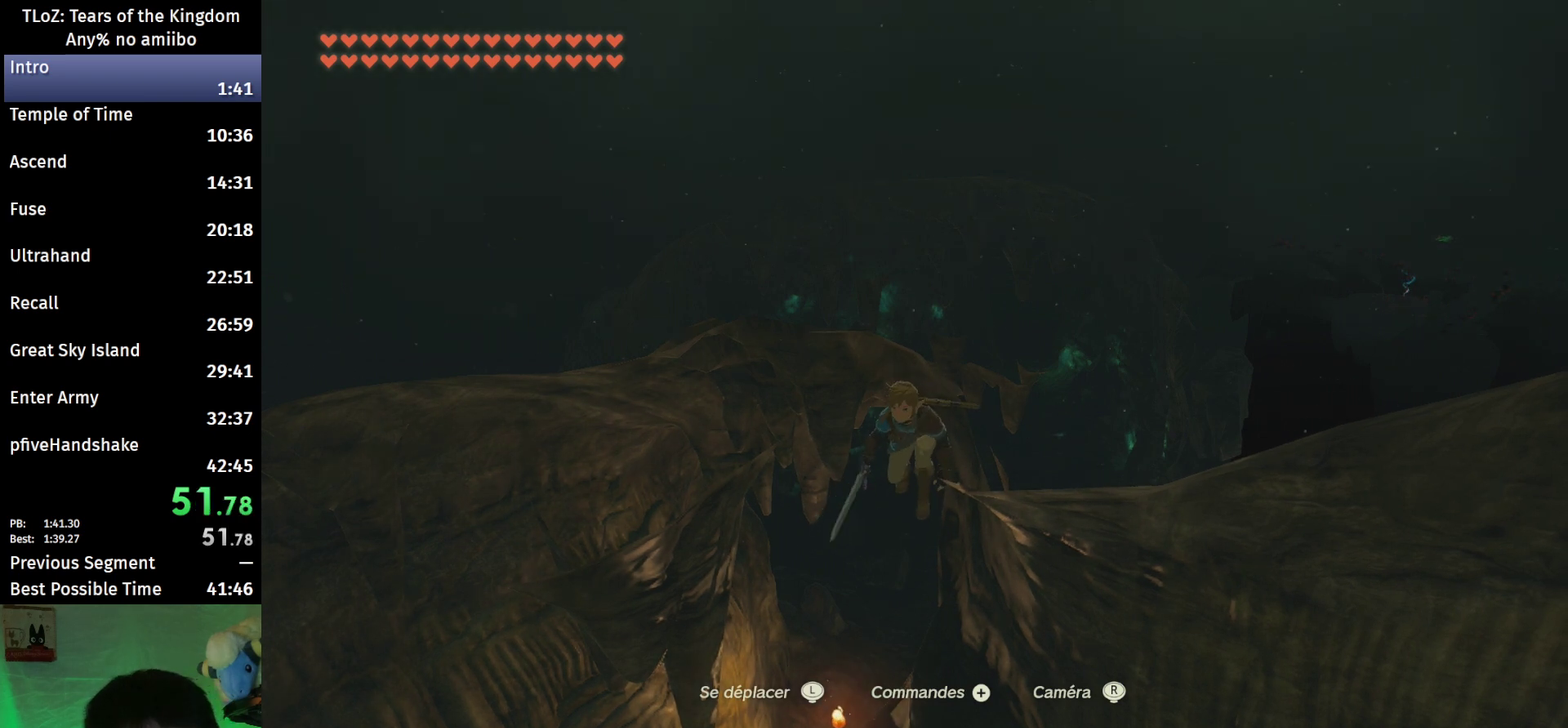
{"buttons": [], "left_stick": "right", "right_stick": "center", "events": [[167, "left_stick", "right"]]}
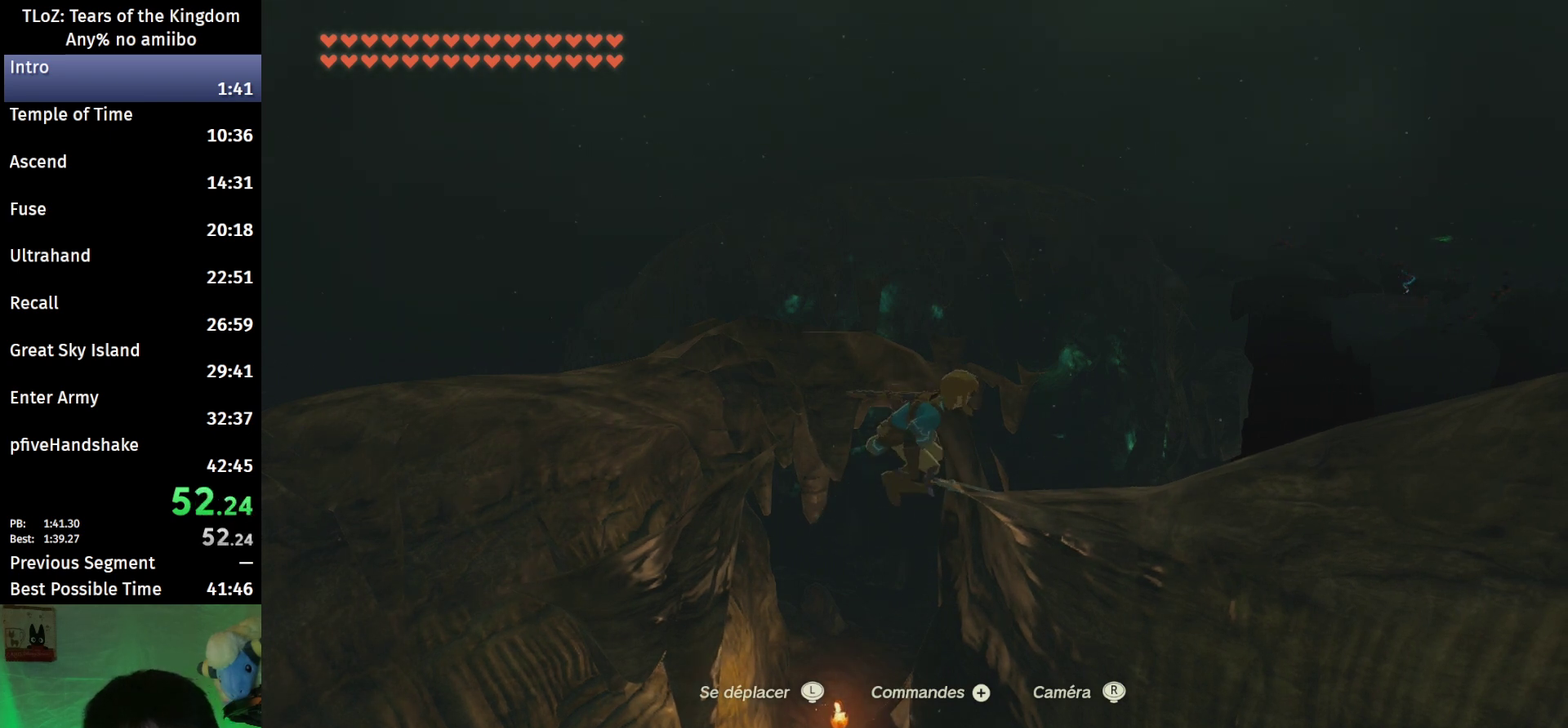
{"buttons": [], "left_stick": "down-left", "right_stick": "center", "events": [[300, "left_stick", "down-right"], [433, "left_stick", "down"], [500, "left_stick", "down-left"]]}
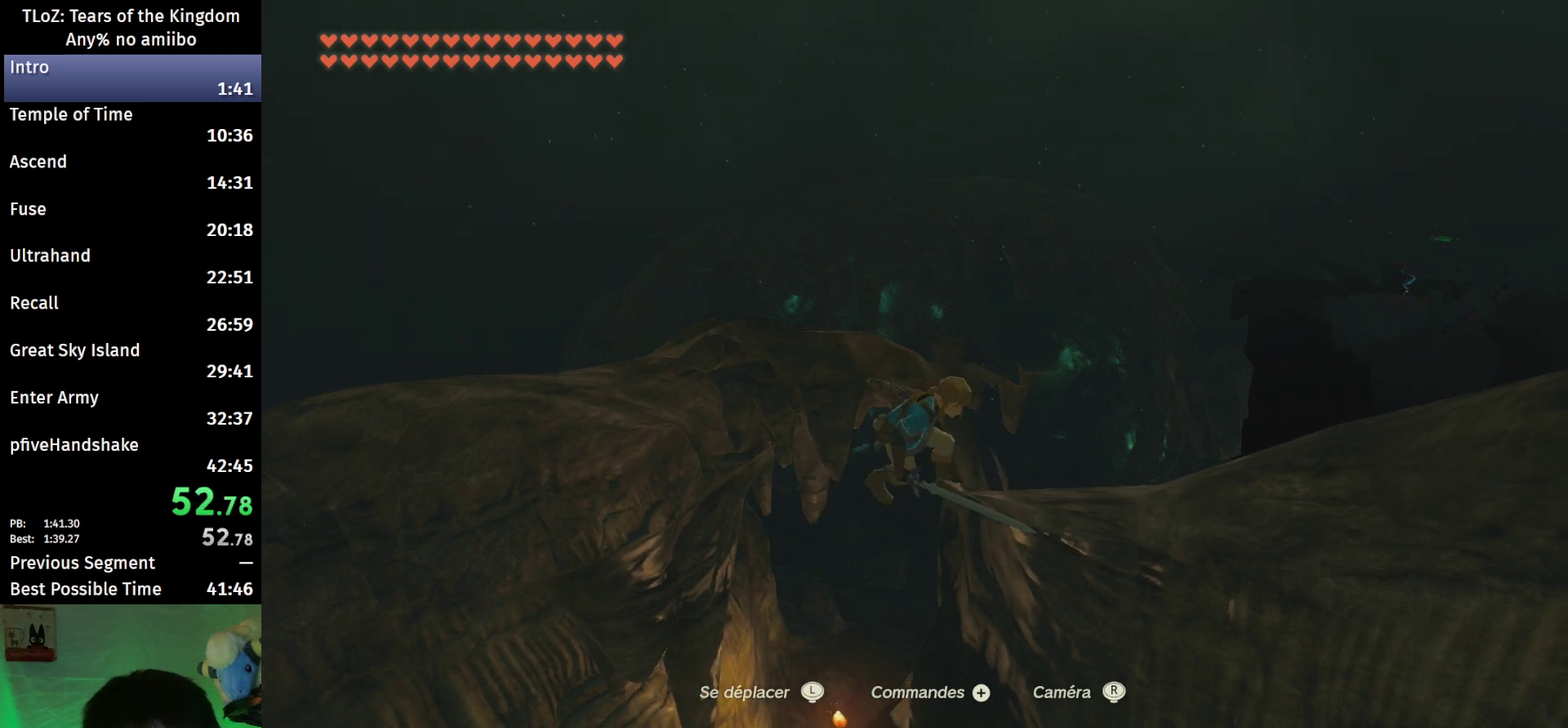
{"buttons": [], "left_stick": "up-right", "right_stick": "center", "events": [[167, "Y", "down"], [167, "left_stick", "left"], [300, "Y", "up"], [300, "left_stick", "up-left"], [367, "left_stick", "up"], [467, "left_stick", "up-right"]]}
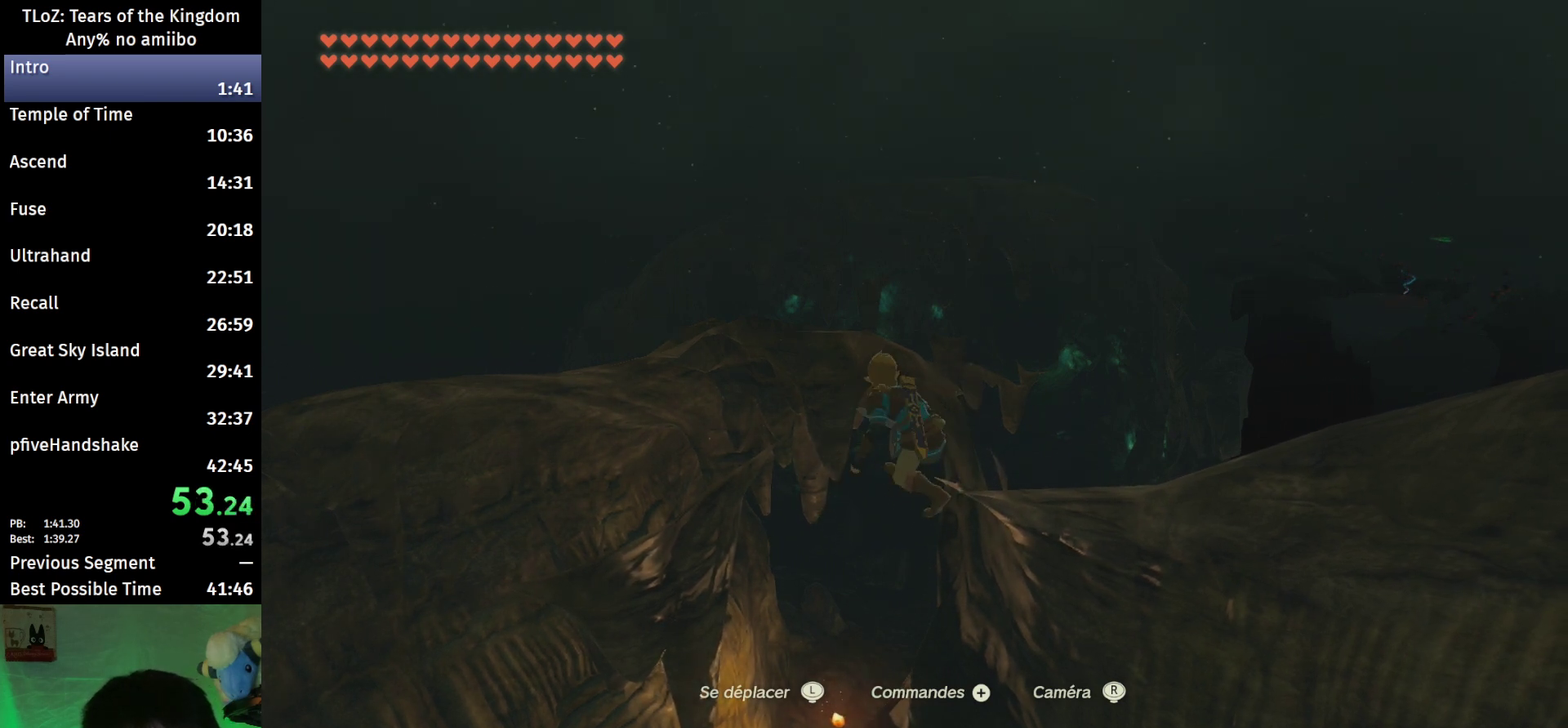
{"buttons": ["Y"], "left_stick": "down-right", "right_stick": "center", "events": [[67, "left_stick", "right"], [133, "left_stick", "down-right"], [233, "Y", "down"], [367, "Y", "up"], [467, "Y", "down"]]}
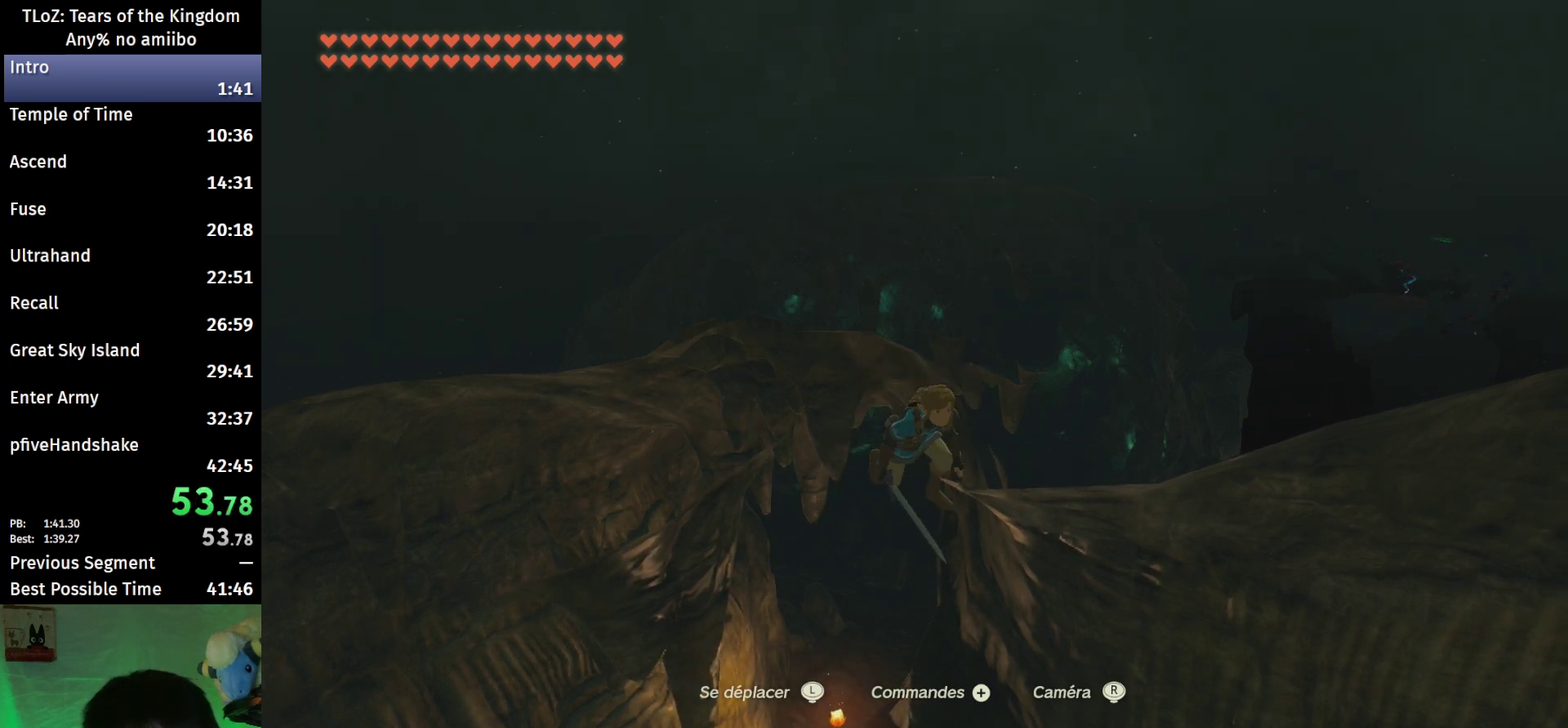
{"buttons": [], "left_stick": "up", "right_stick": "center", "events": [[67, "Y", "up"], [167, "Y", "down"], [167, "left_stick", "right"], [233, "left_stick", "up-right"], [267, "Y", "up"], [367, "Y", "down"], [400, "left_stick", "up"], [467, "Y", "up"]]}
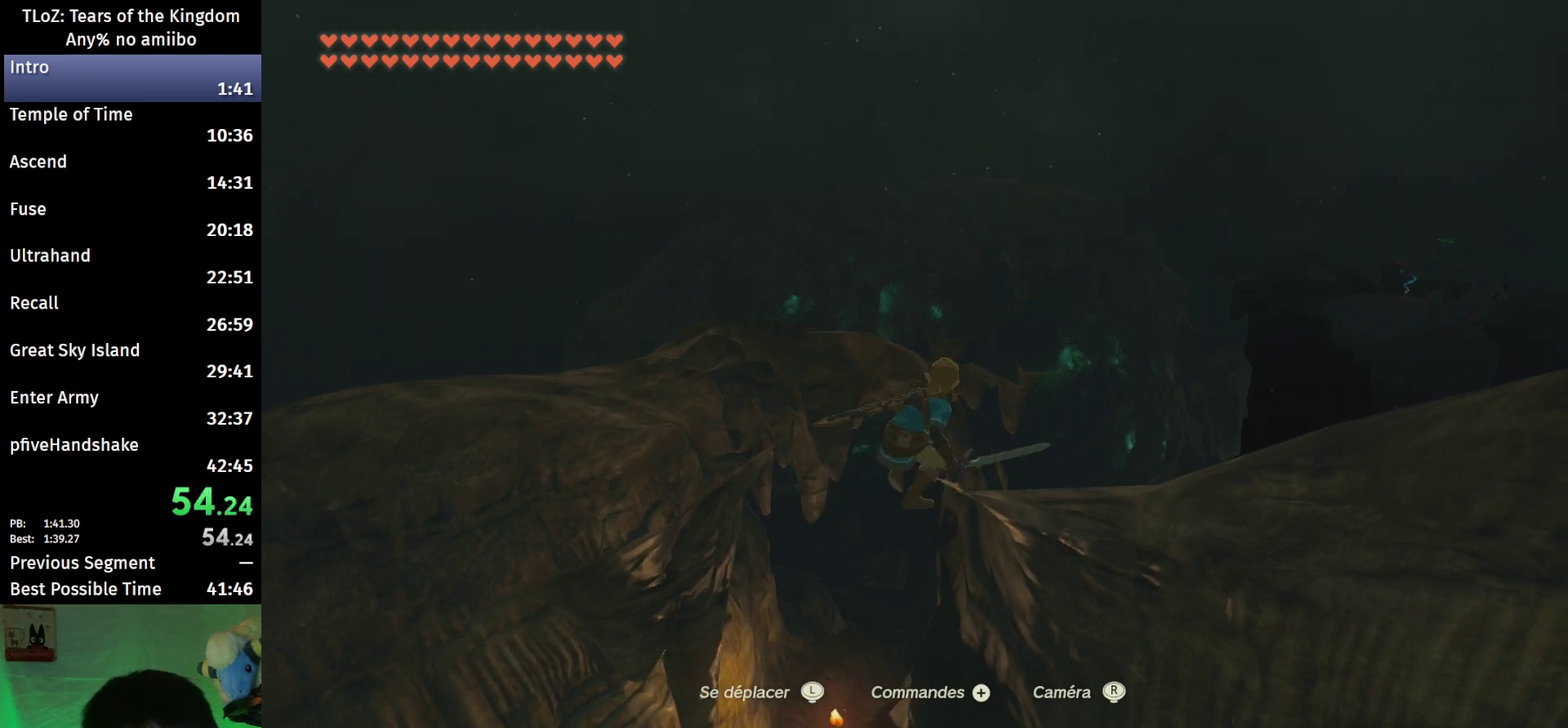
{"buttons": [], "left_stick": "down-left", "right_stick": "center", "events": [[267, "left_stick", "up-left"], [367, "left_stick", "left"], [433, "left_stick", "down-left"]]}
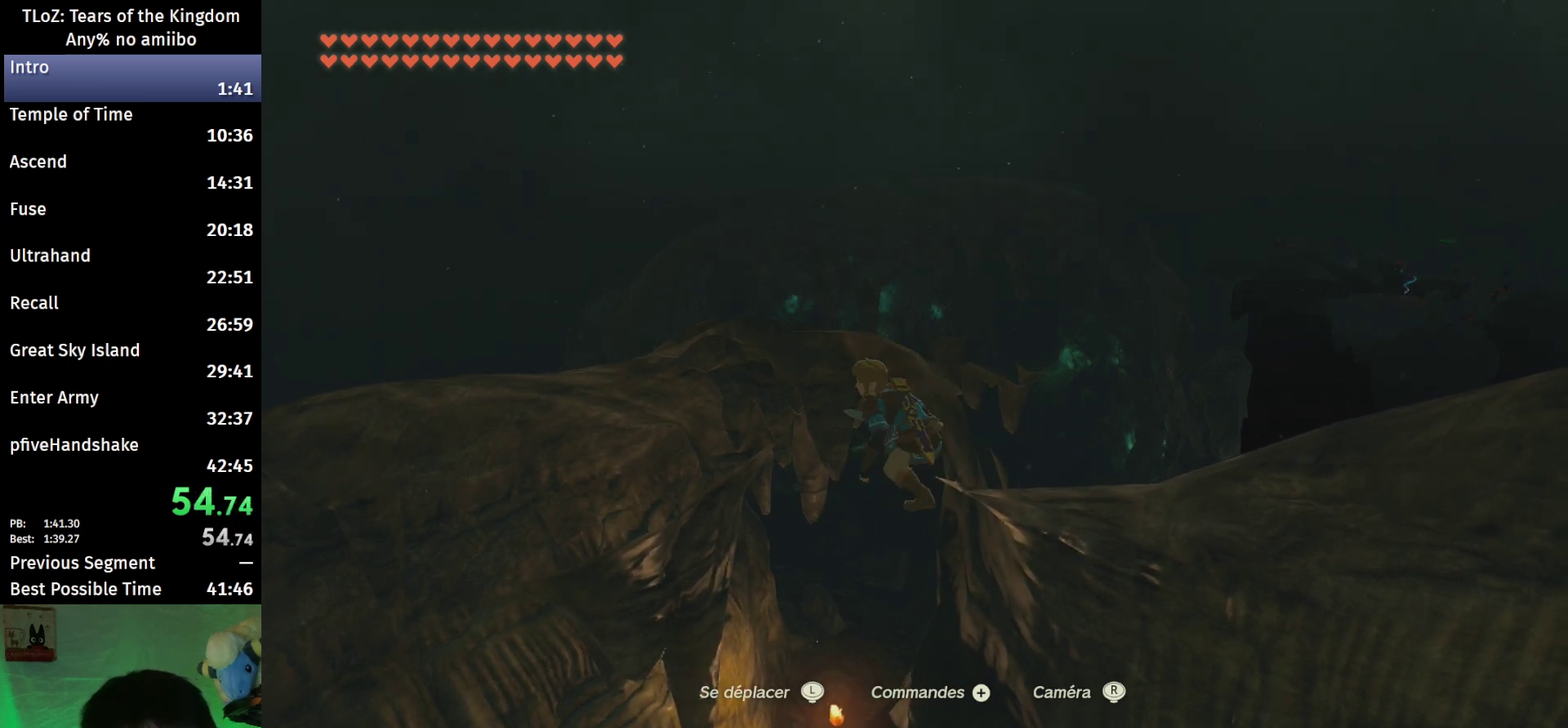
{"buttons": [], "left_stick": "right", "right_stick": "center", "events": [[33, "left_stick", "down"], [133, "left_stick", "down-right"], [267, "left_stick", "right"]]}
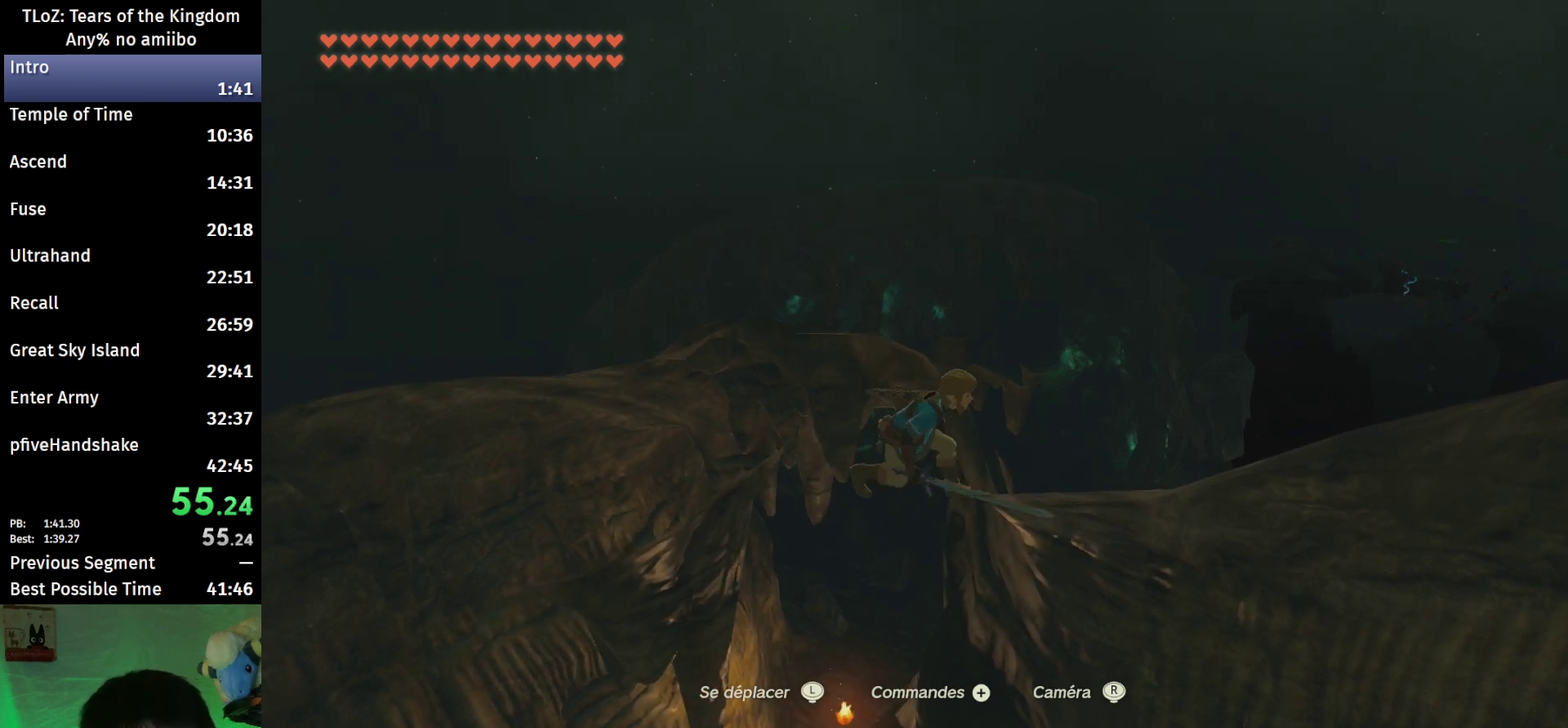
{"buttons": [], "left_stick": "up-right", "right_stick": "center", "events": [[33, "Y", "down"], [100, "Y", "up"], [233, "Y", "down"], [233, "left_stick", "up-right"], [300, "Y", "up"]]}
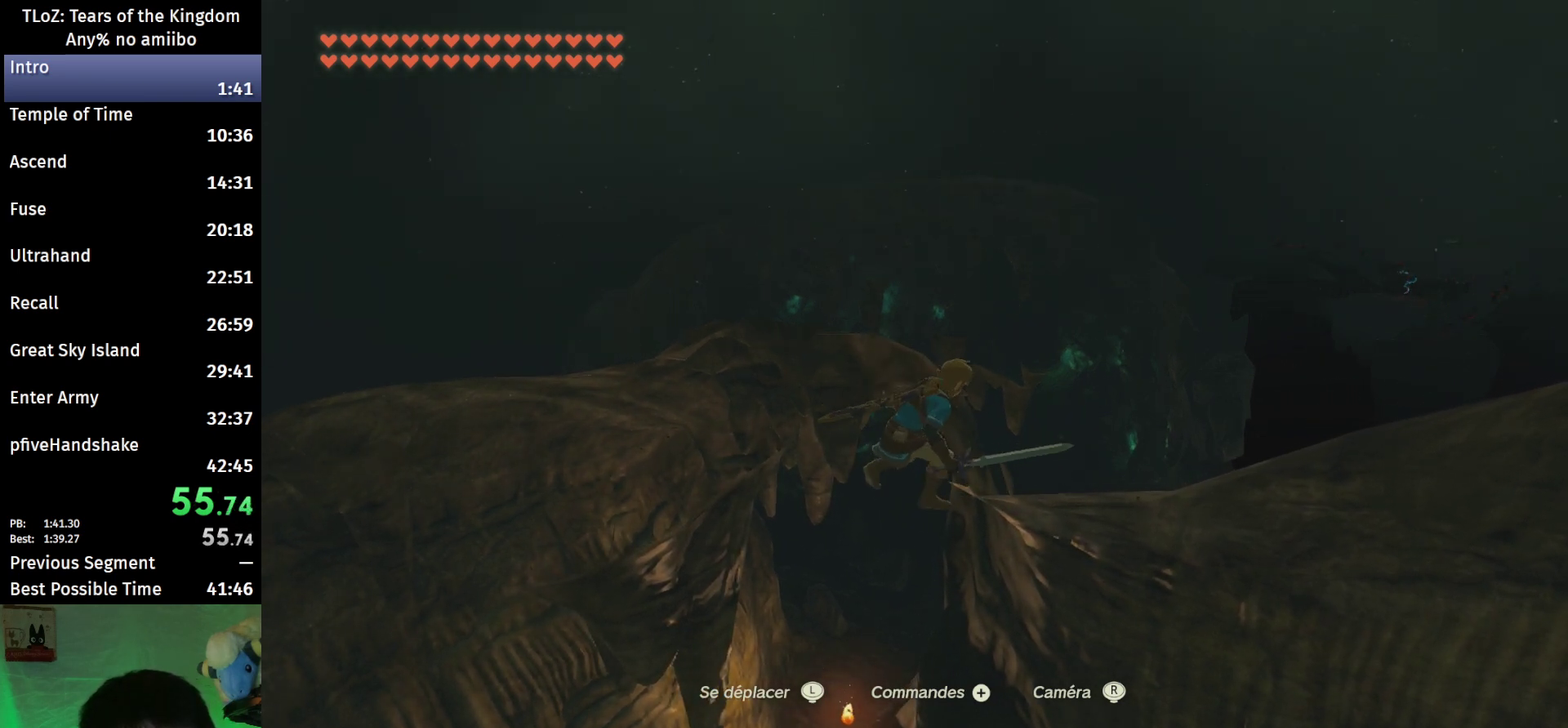
{"buttons": [], "left_stick": "center", "right_stick": "center", "events": [[233, "left_stick", "center"]]}
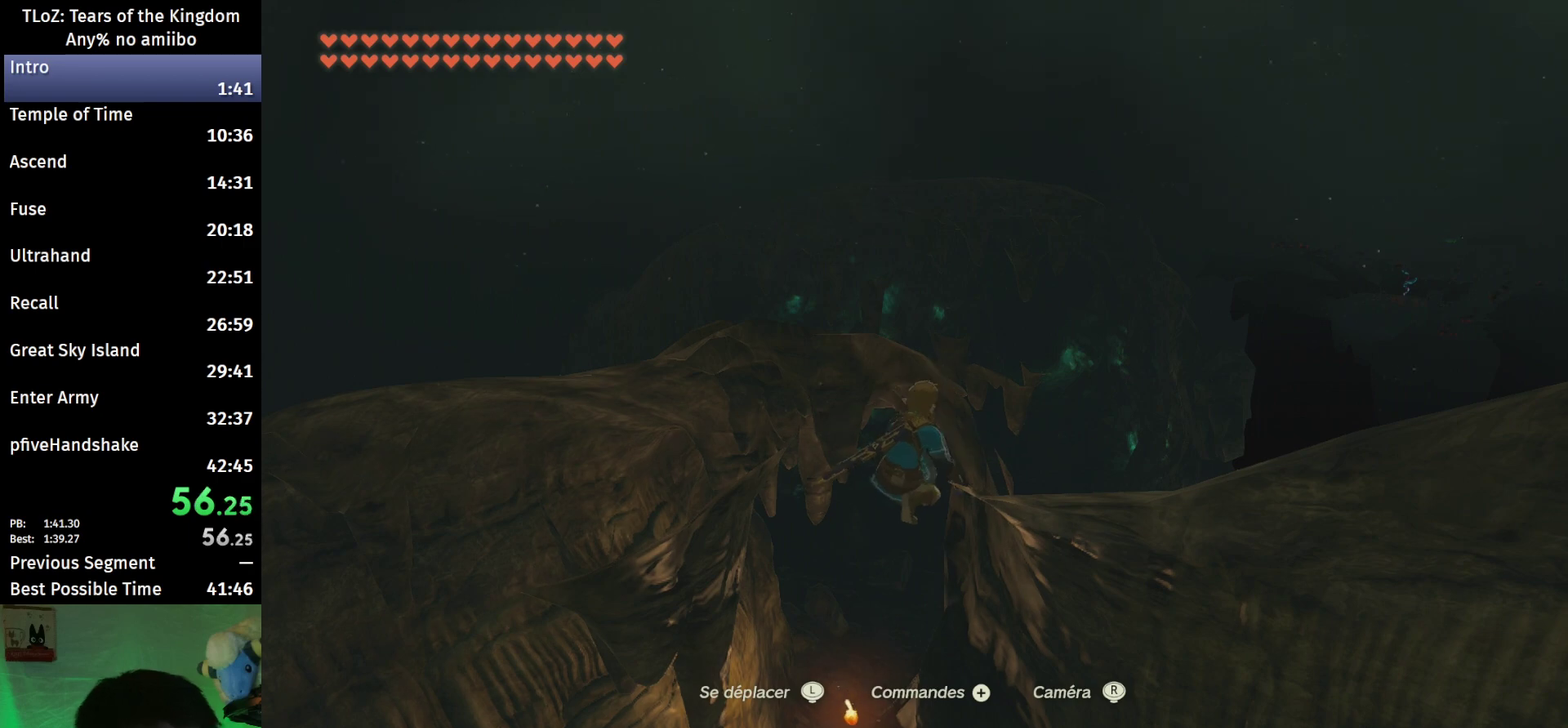
{"buttons": [], "left_stick": "center", "right_stick": "center", "events": []}
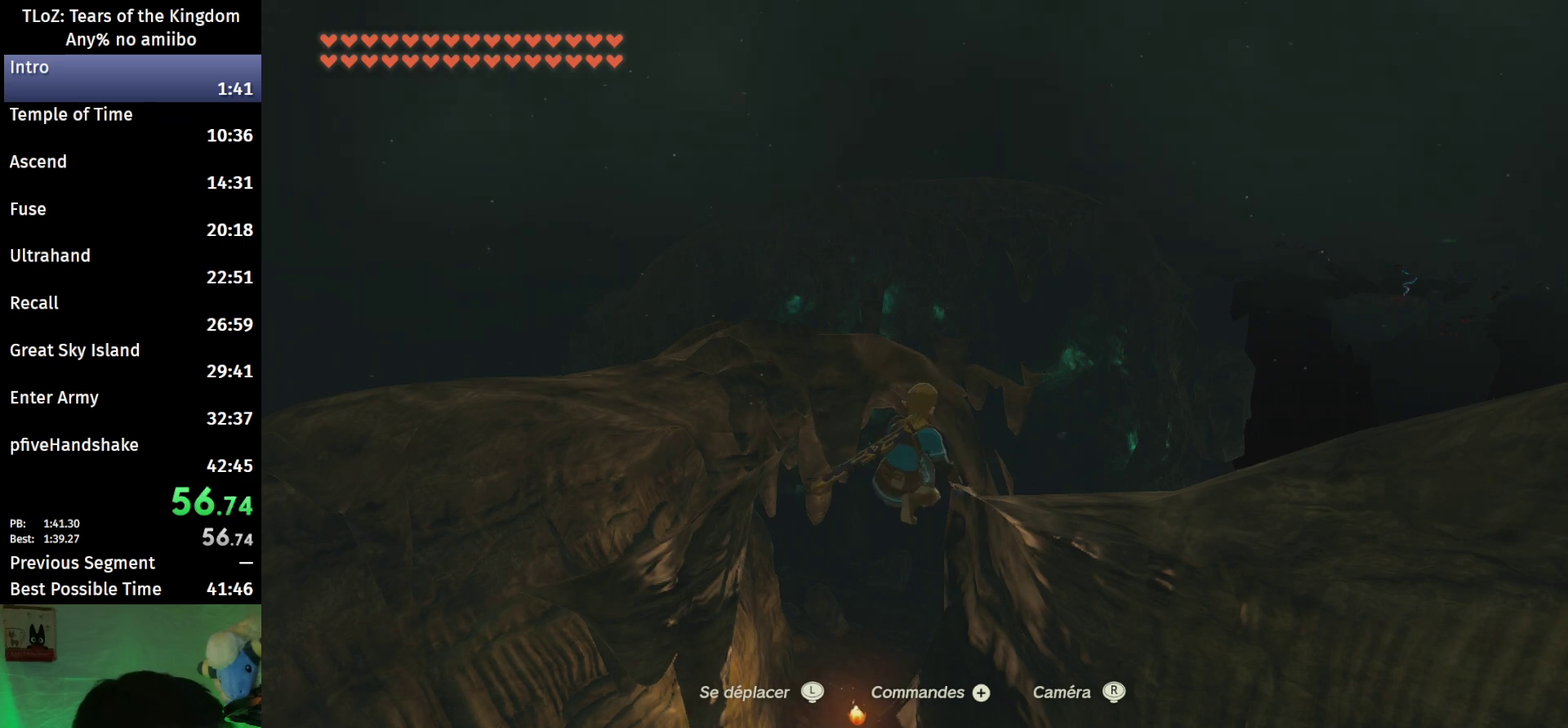
{"buttons": [], "left_stick": "center", "right_stick": "center", "events": []}
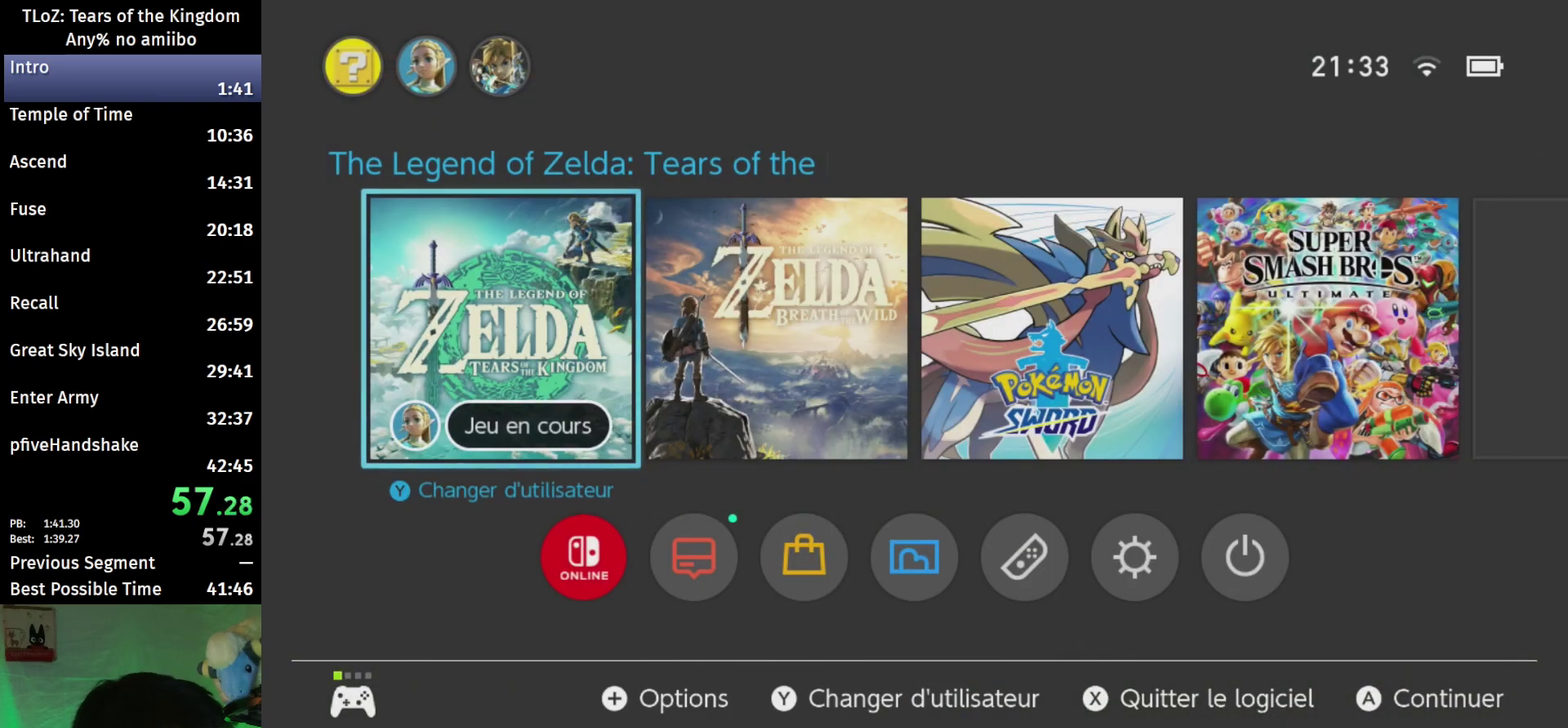
{"buttons": ["A"], "left_stick": "center", "right_stick": "center", "events": [[67, "X", "down"], [167, "X", "up"], [433, "A", "down"]]}
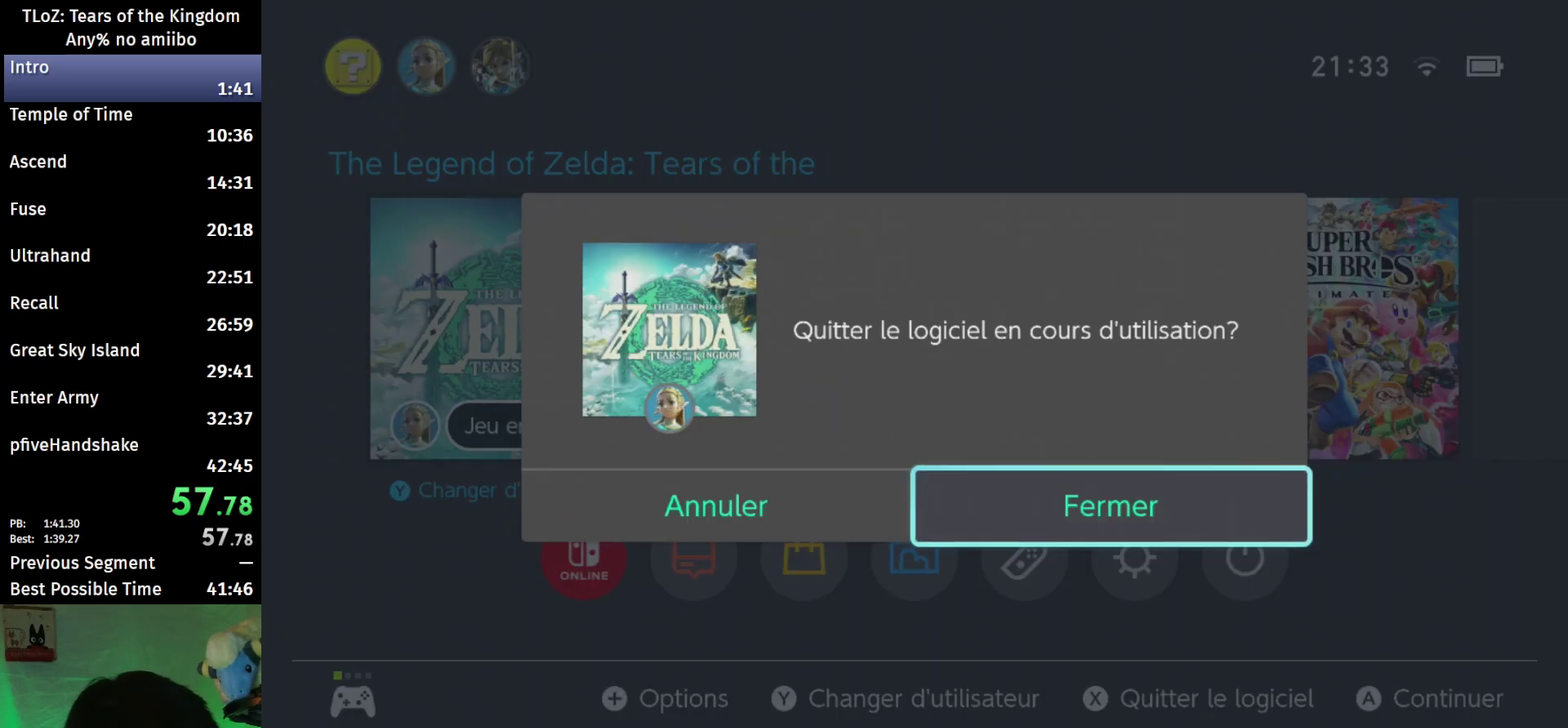
{"buttons": [], "left_stick": "center", "right_stick": "center", "events": [[33, "A", "up"]]}
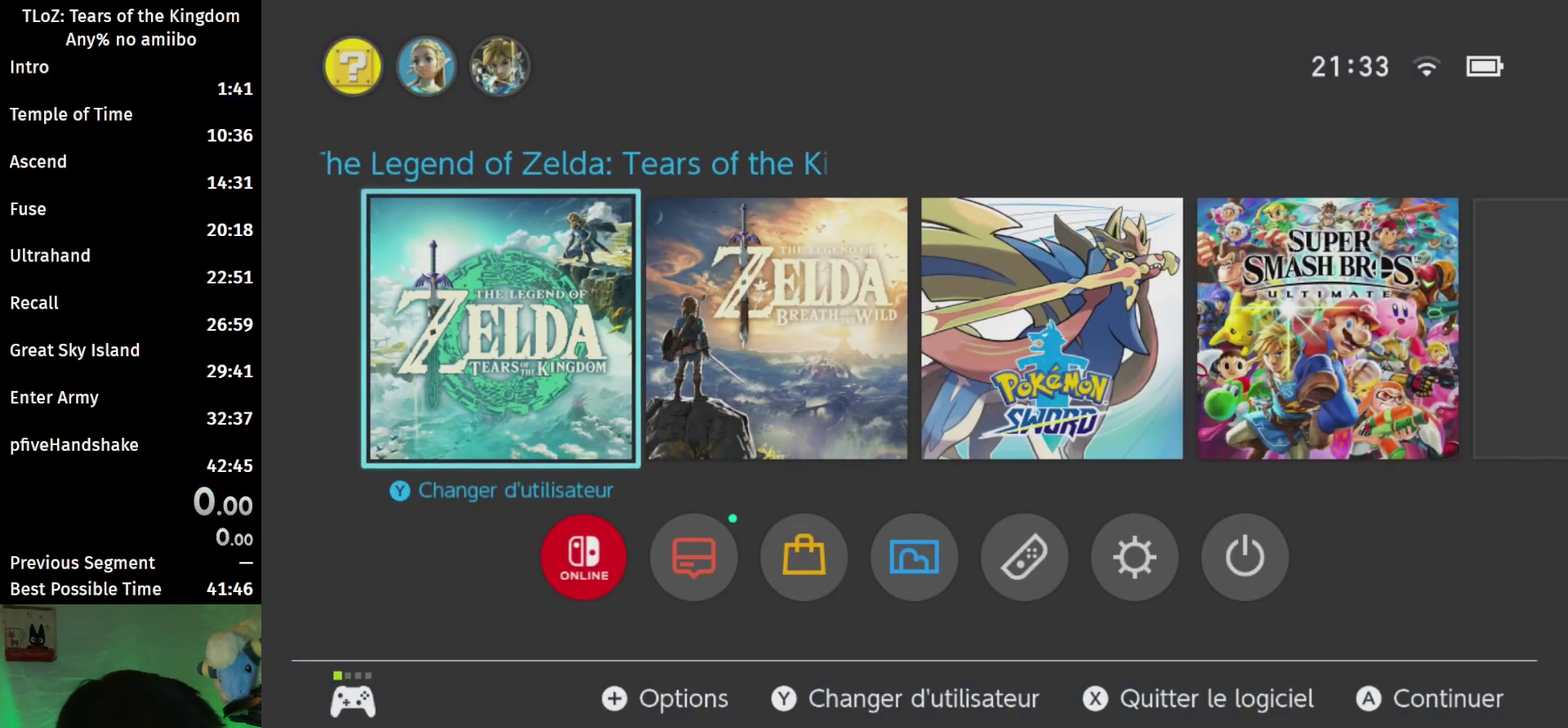
{"buttons": [], "left_stick": "center", "right_stick": "center", "events": []}
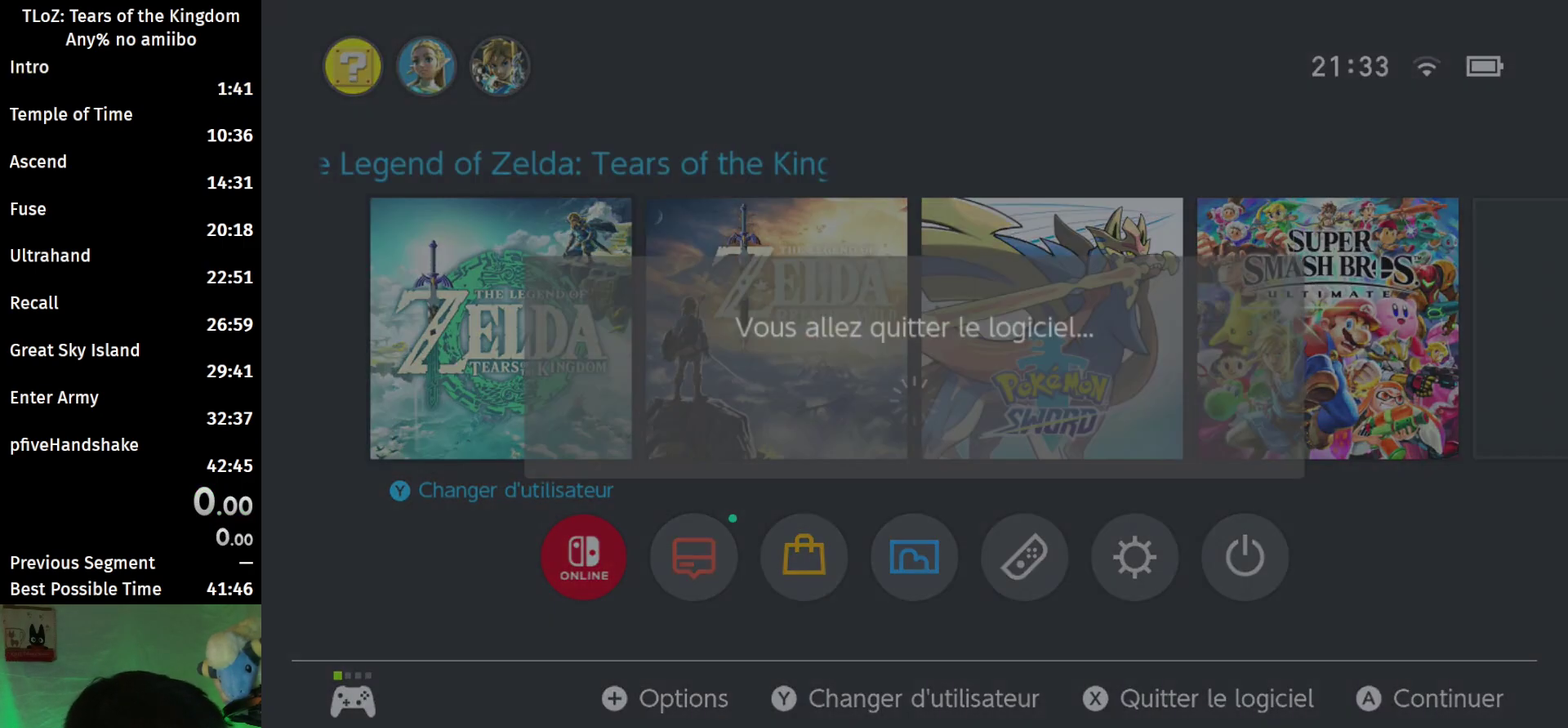
{"buttons": [], "left_stick": "center", "right_stick": "center", "events": []}
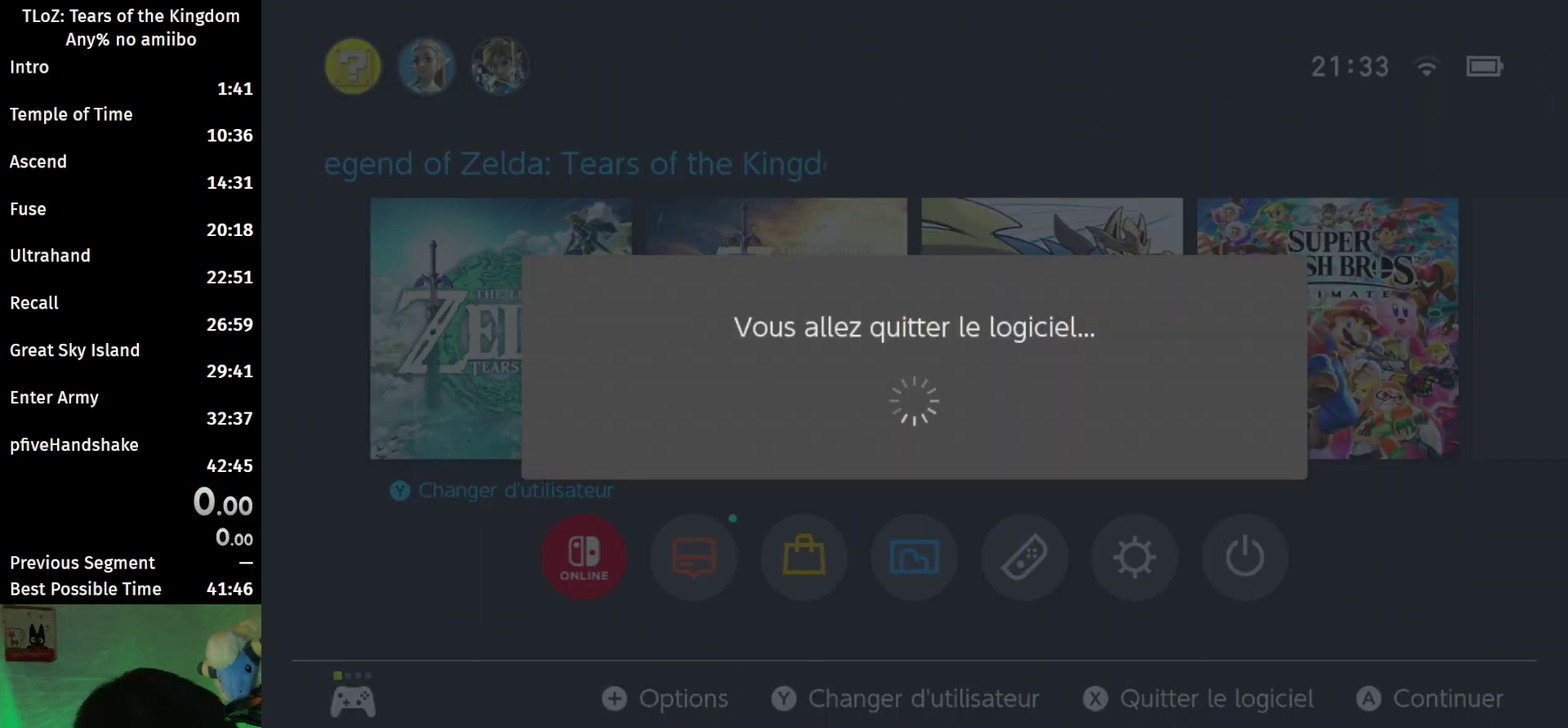
{"buttons": [], "left_stick": "center", "right_stick": "center", "events": []}
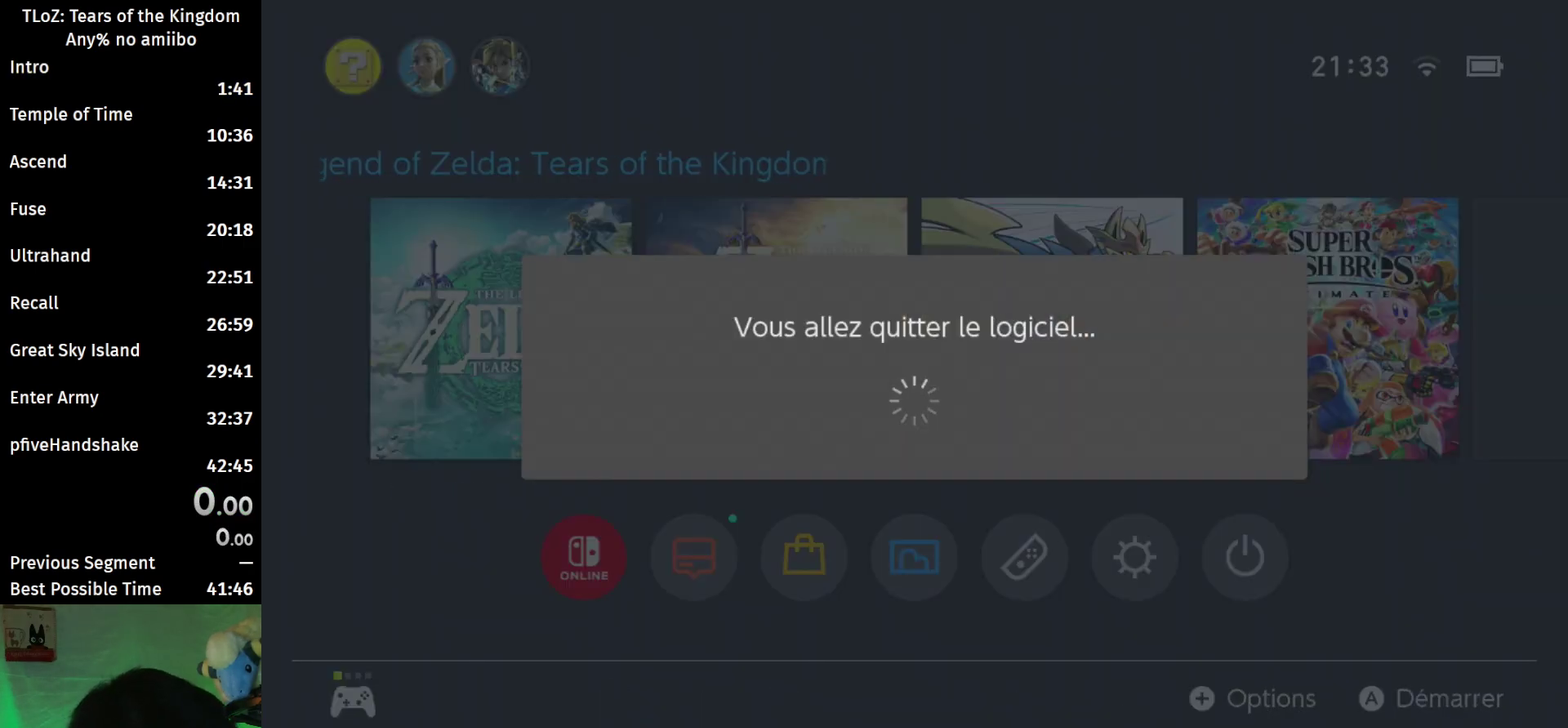
{"buttons": [], "left_stick": "center", "right_stick": "center", "events": []}
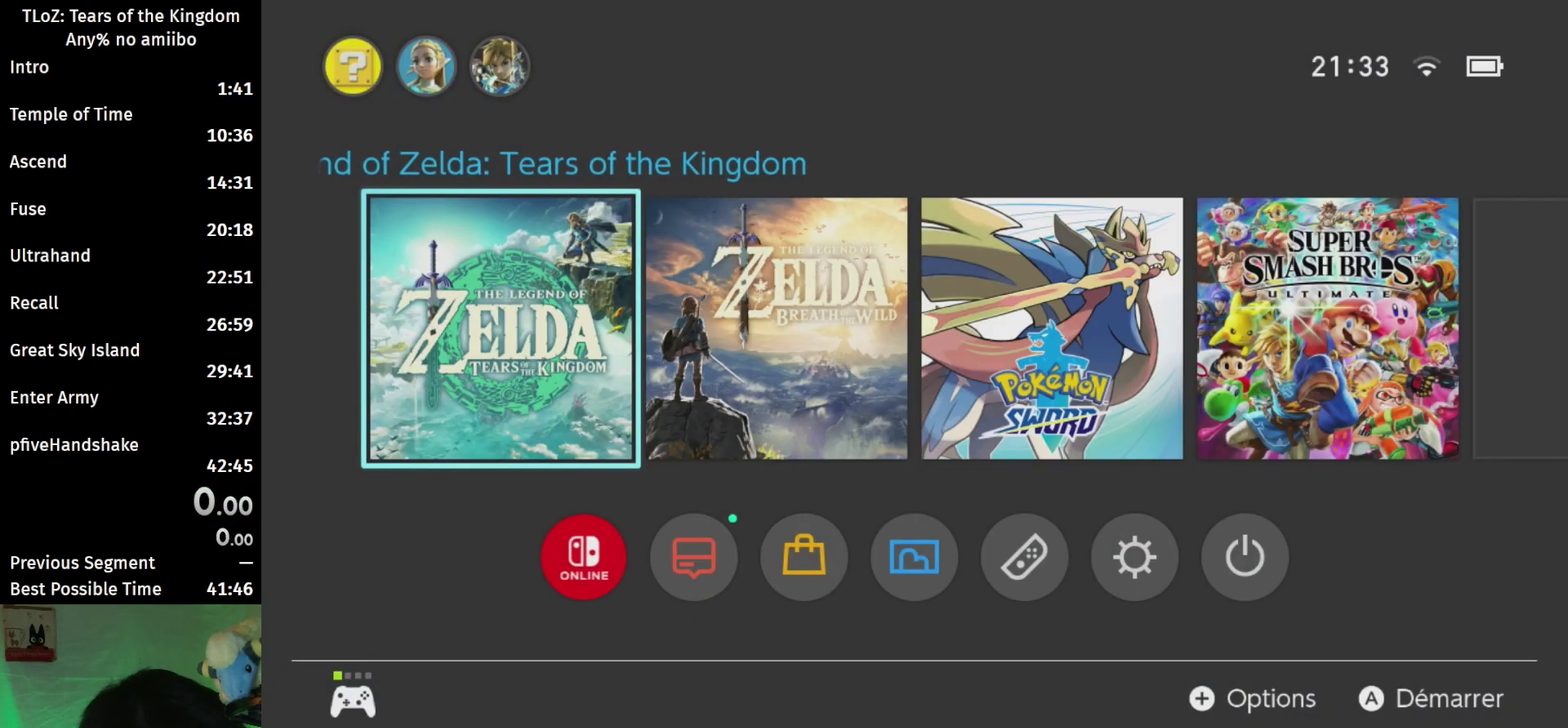
{"buttons": [], "left_stick": "center", "right_stick": "center", "events": []}
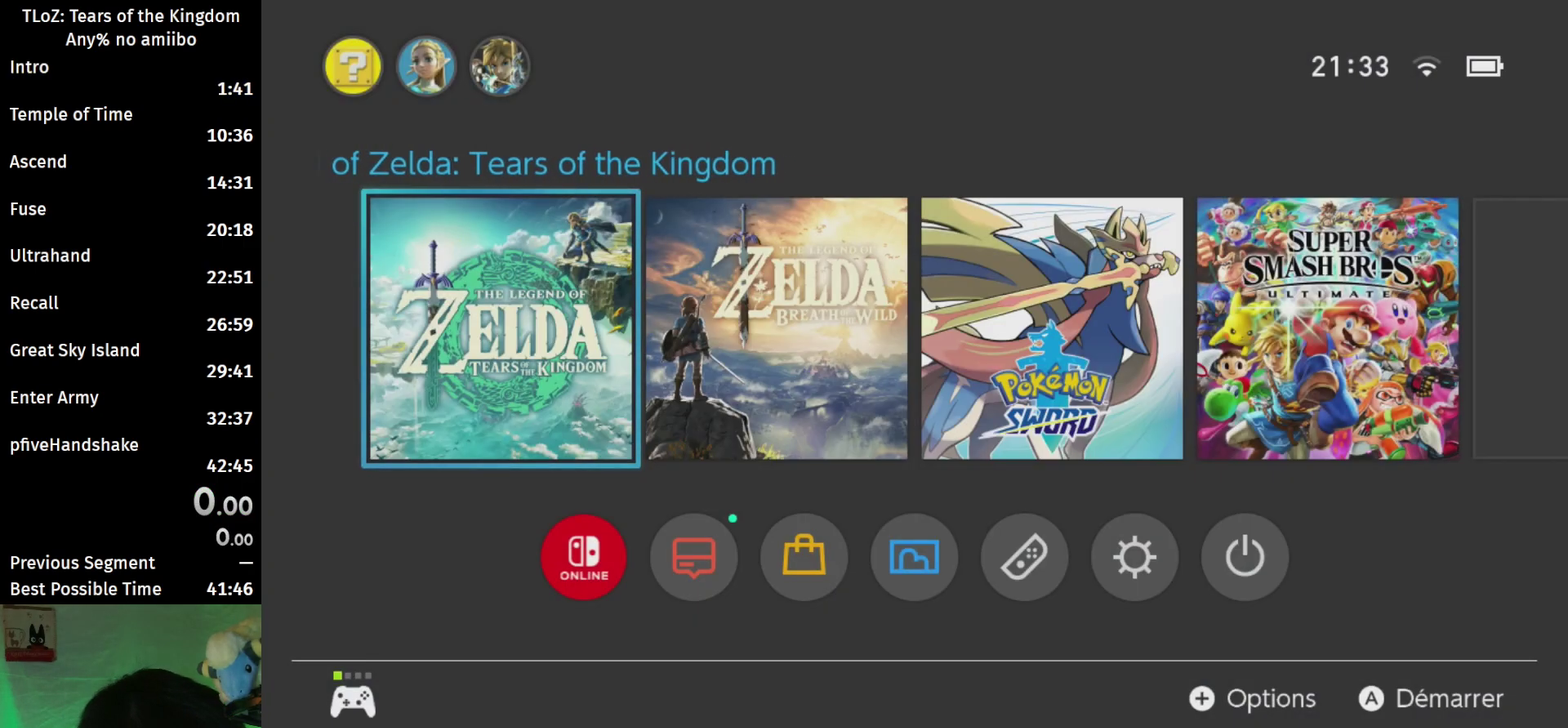
{"buttons": ["START"], "left_stick": "center", "right_stick": "center", "events": [[367, "START", "down"]]}
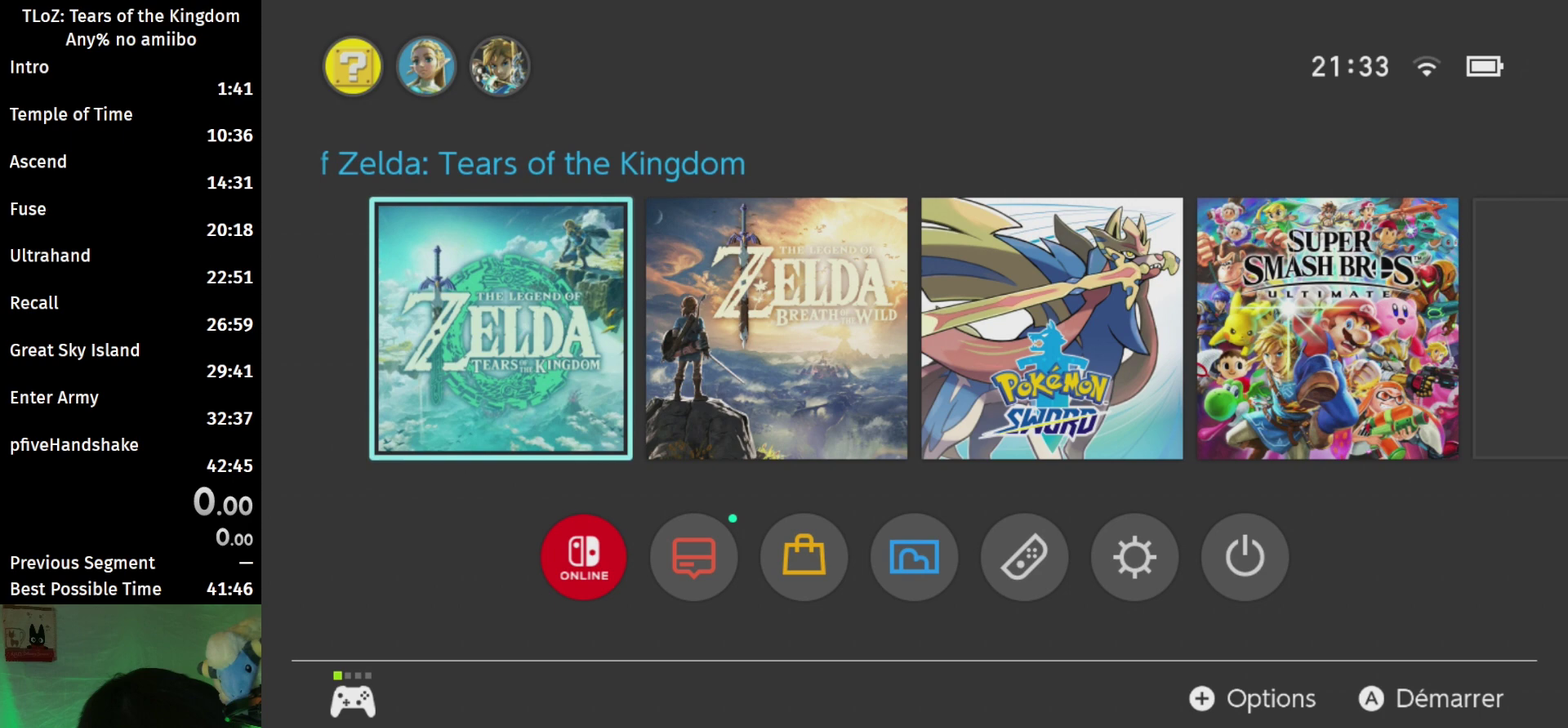
{"buttons": [], "left_stick": "center", "right_stick": "center", "events": [[67, "START", "up"]]}
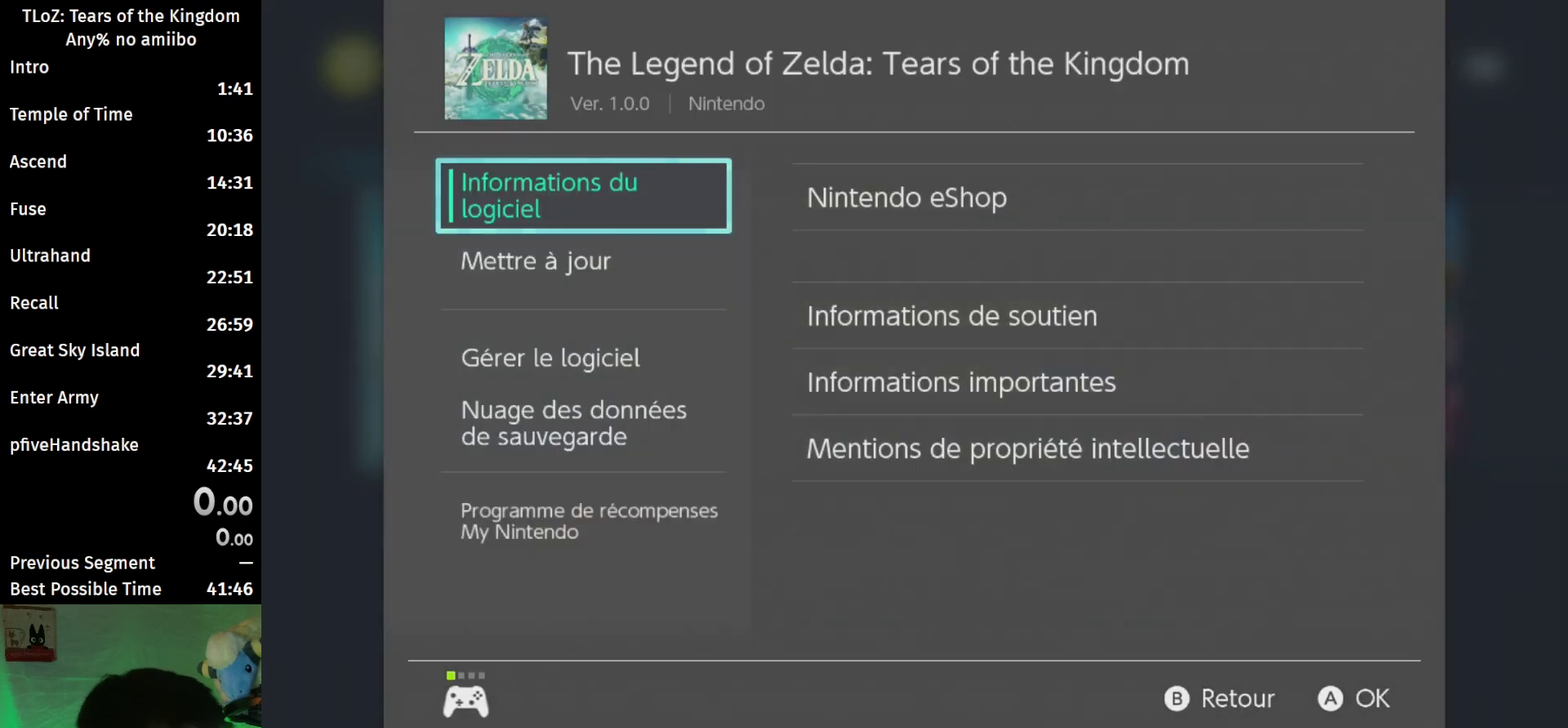
{"buttons": ["A"], "left_stick": "center", "right_stick": "center", "events": [[67, "B", "down"], [167, "B", "up"], [433, "A", "down"]]}
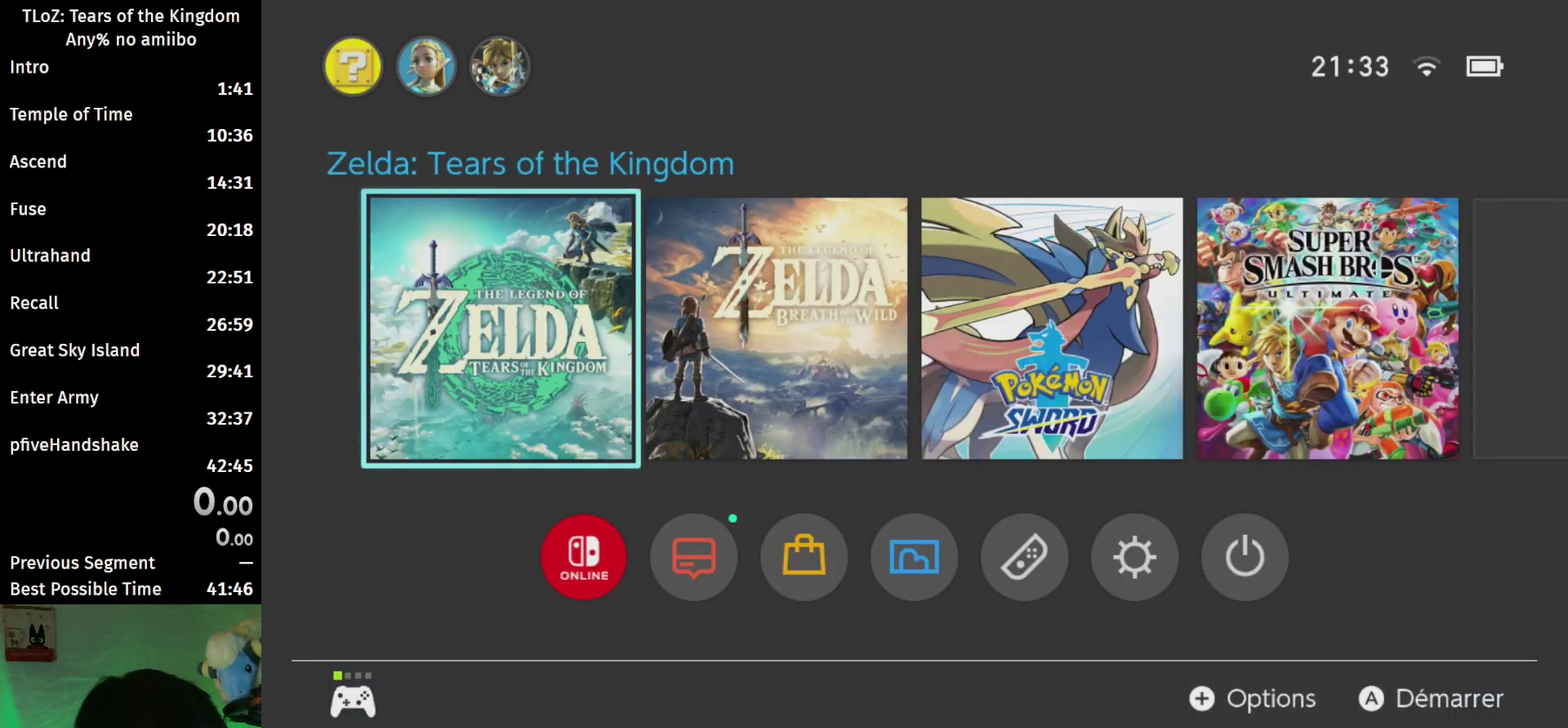
{"buttons": [], "left_stick": "center", "right_stick": "center", "events": [[67, "A", "up"]]}